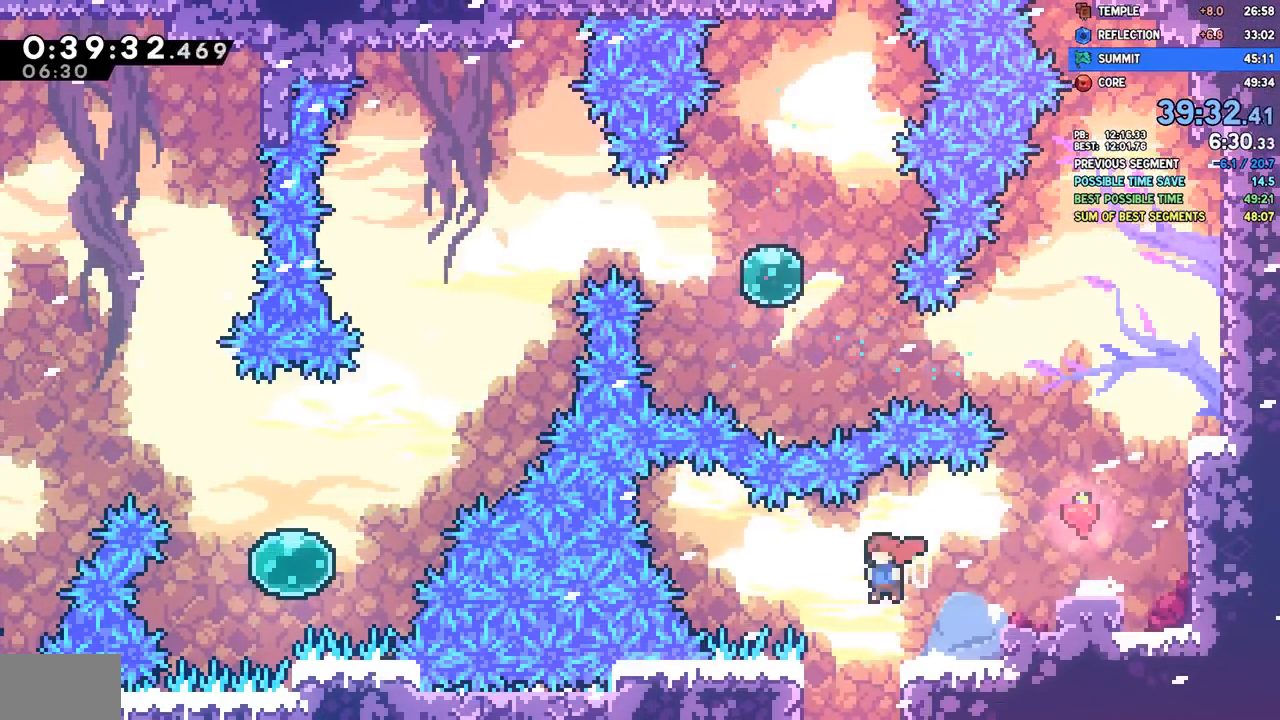
Gameplay with a controller (PlayStation layout); each line is a JSON object with the inputs held at the frame after it. "events" lists button and stick changes between this image and that frame as [ms after this image, input, new state], when the widget could be followed in between.
{"buttons": [], "left_stick": "center", "right_stick": "center", "events": [[17, "SQUARE", "down"], [133, "SQUARE", "up"], [233, "L1", "up"], [267, "DPAD_DOWN", "up"]]}
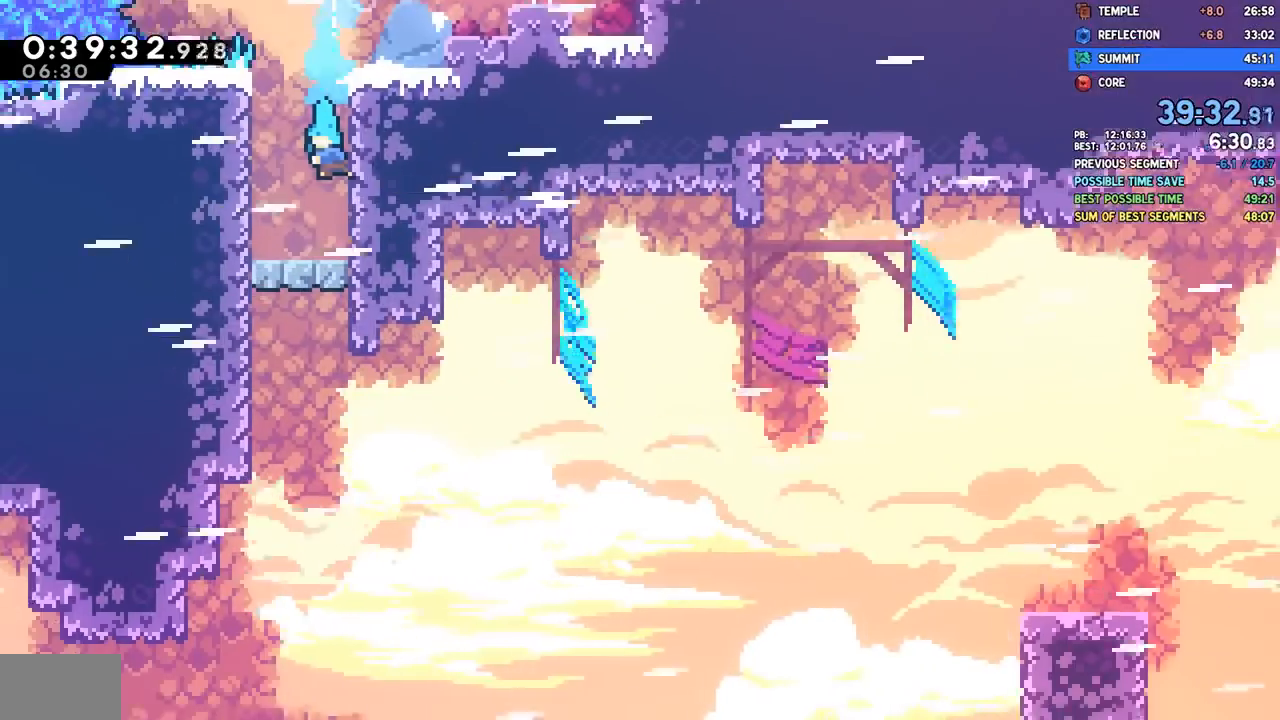
{"buttons": ["CROSS", "DPAD_DOWN"], "left_stick": "center", "right_stick": "center", "events": [[100, "DPAD_DOWN", "down"], [500, "CROSS", "down"]]}
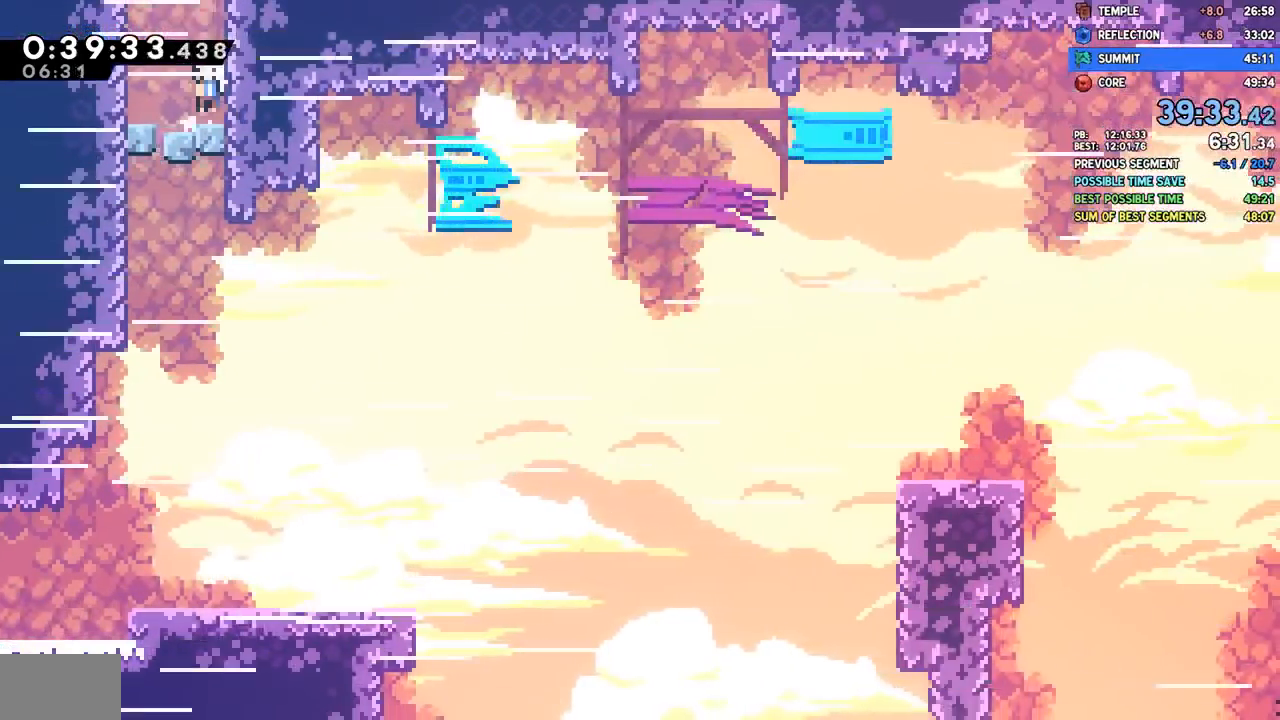
{"buttons": ["DPAD_DOWN"], "left_stick": "center", "right_stick": "center", "events": [[83, "CROSS", "up"], [167, "SQUARE", "down"], [283, "SQUARE", "up"], [383, "SQUARE", "down"], [483, "SQUARE", "up"]]}
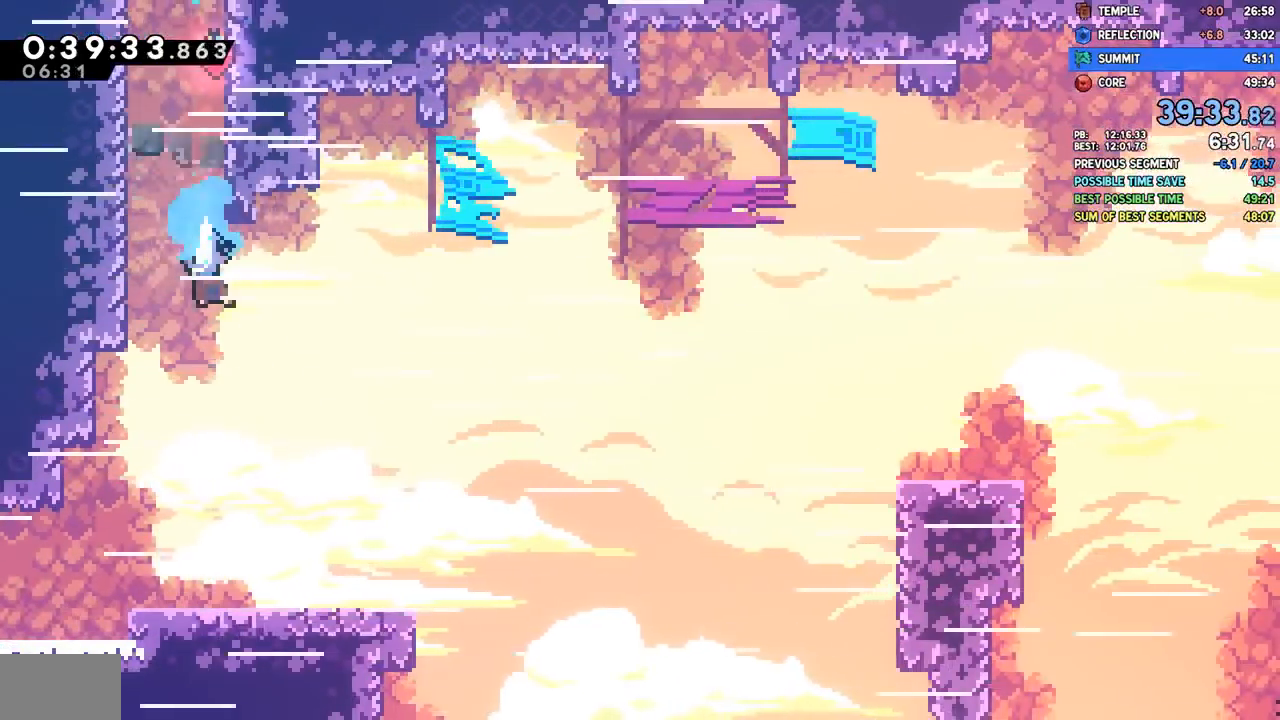
{"buttons": ["SQUARE", "DPAD_DOWN", "DPAD_RIGHT"], "left_stick": "center", "right_stick": "center", "events": [[133, "DPAD_LEFT", "down"], [300, "DPAD_LEFT", "up"], [333, "DPAD_RIGHT", "down"], [417, "SQUARE", "down"]]}
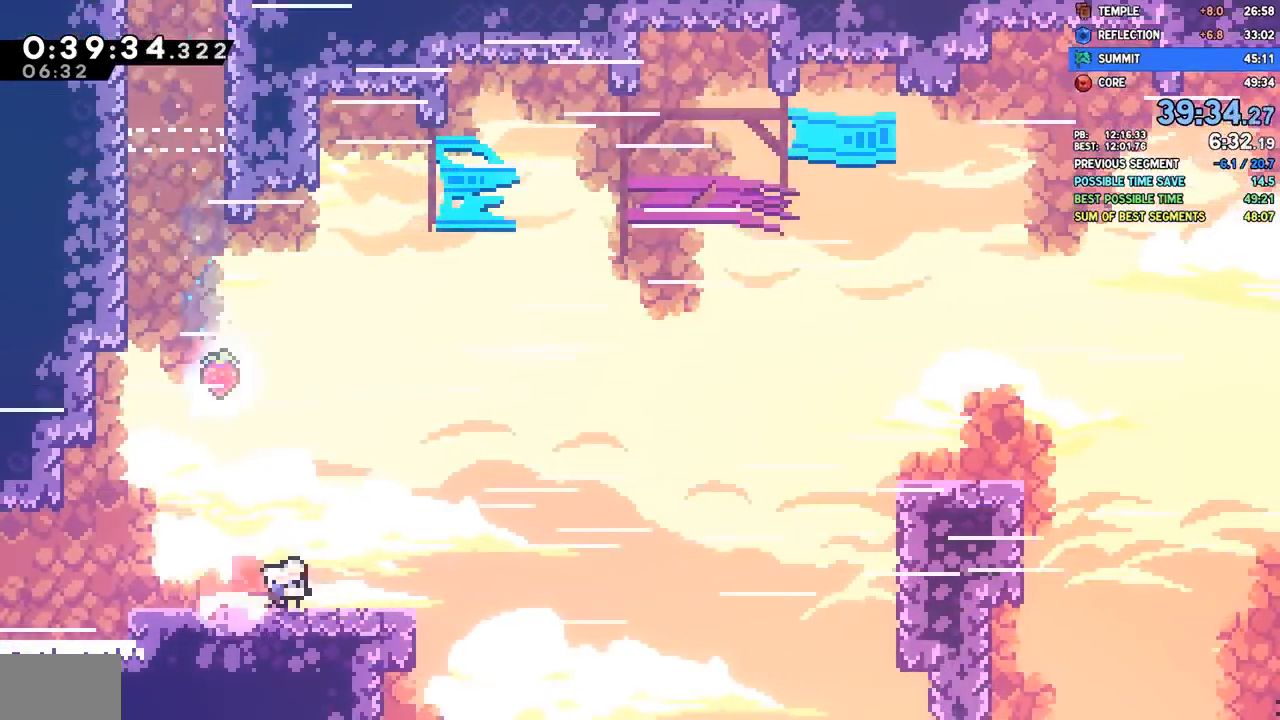
{"buttons": ["DPAD_RIGHT"], "left_stick": "center", "right_stick": "center", "events": [[17, "SQUARE", "up"], [117, "CROSS", "down"], [200, "DPAD_DOWN", "up"], [250, "DPAD_UP", "down"], [300, "CROSS", "up"], [350, "SQUARE", "down"], [483, "DPAD_UP", "up"], [500, "SQUARE", "up"]]}
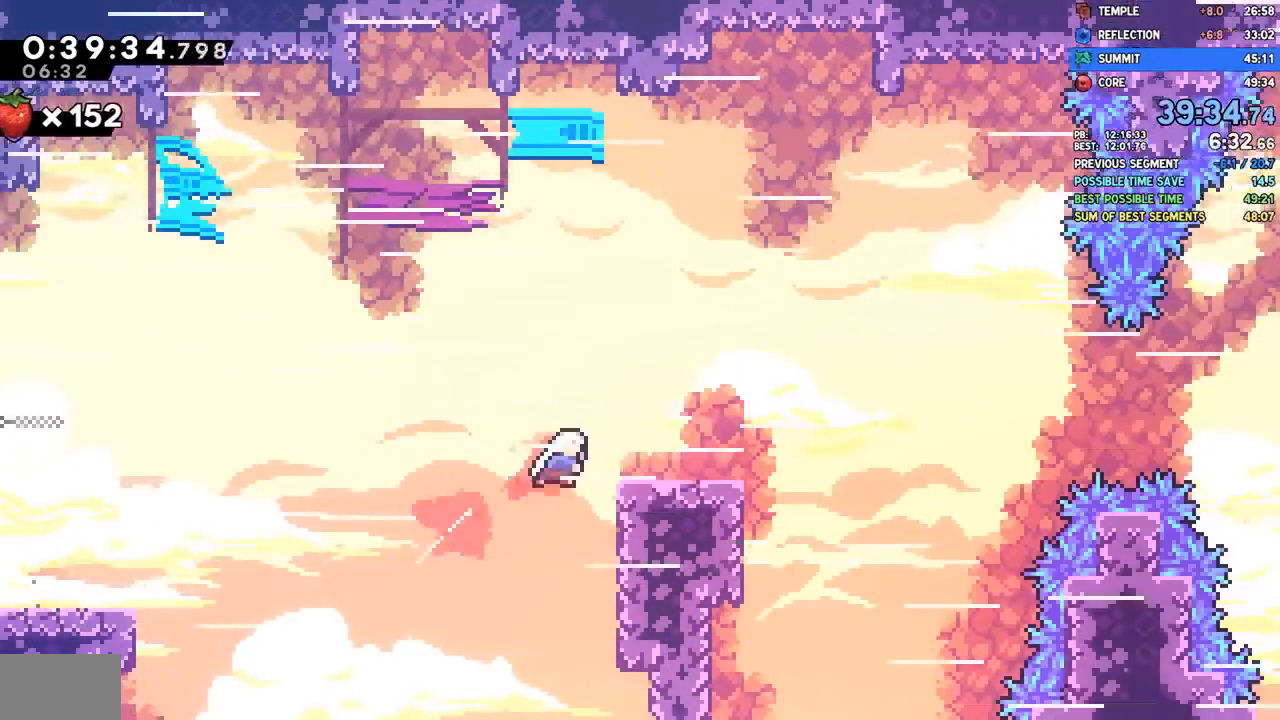
{"buttons": ["CROSS", "DPAD_RIGHT"], "left_stick": "center", "right_stick": "left", "events": [[33, "DPAD_DOWN", "down"], [83, "SQUARE", "down"], [83, "right_stick", "left"], [183, "SQUARE", "up"], [283, "CROSS", "down"], [450, "DPAD_DOWN", "up"]]}
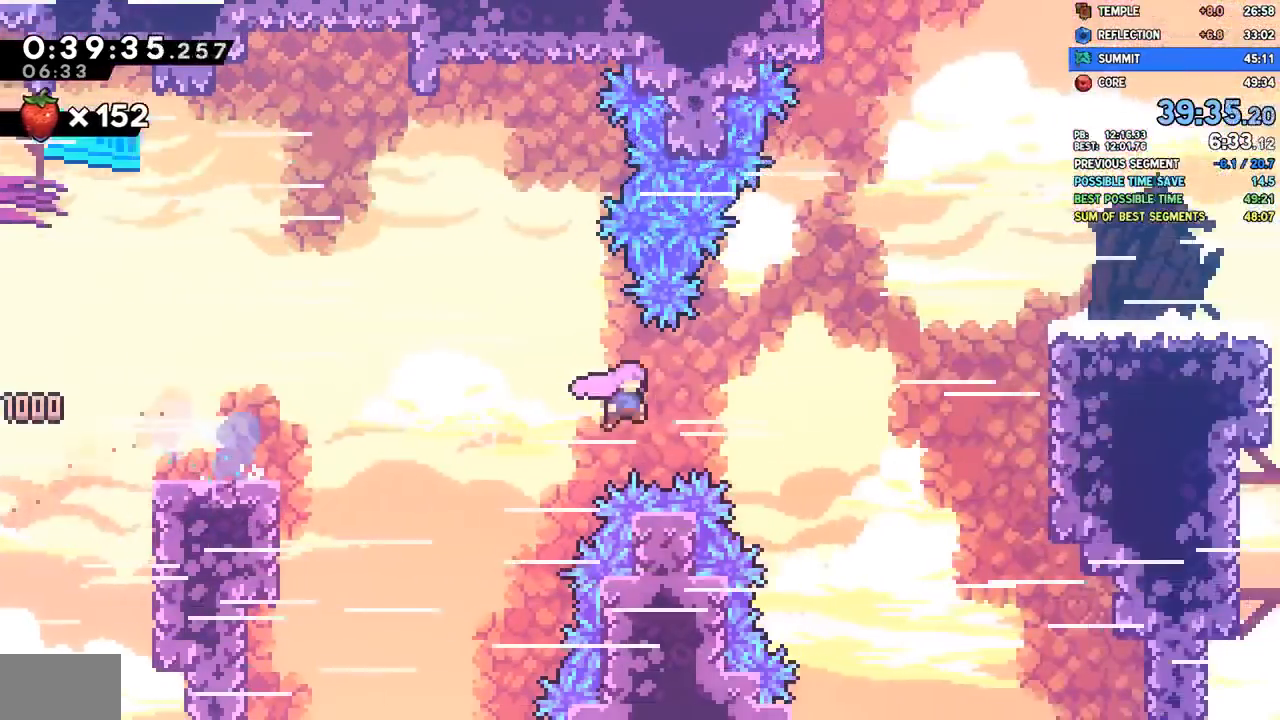
{"buttons": ["L1", "DPAD_RIGHT"], "left_stick": "center", "right_stick": "left", "events": [[50, "CROSS", "up"], [50, "DPAD_UP", "down"], [117, "SQUARE", "down"], [200, "DPAD_UP", "up"], [233, "SQUARE", "up"], [267, "L1", "down"], [350, "SQUARE", "down"], [450, "SQUARE", "up"]]}
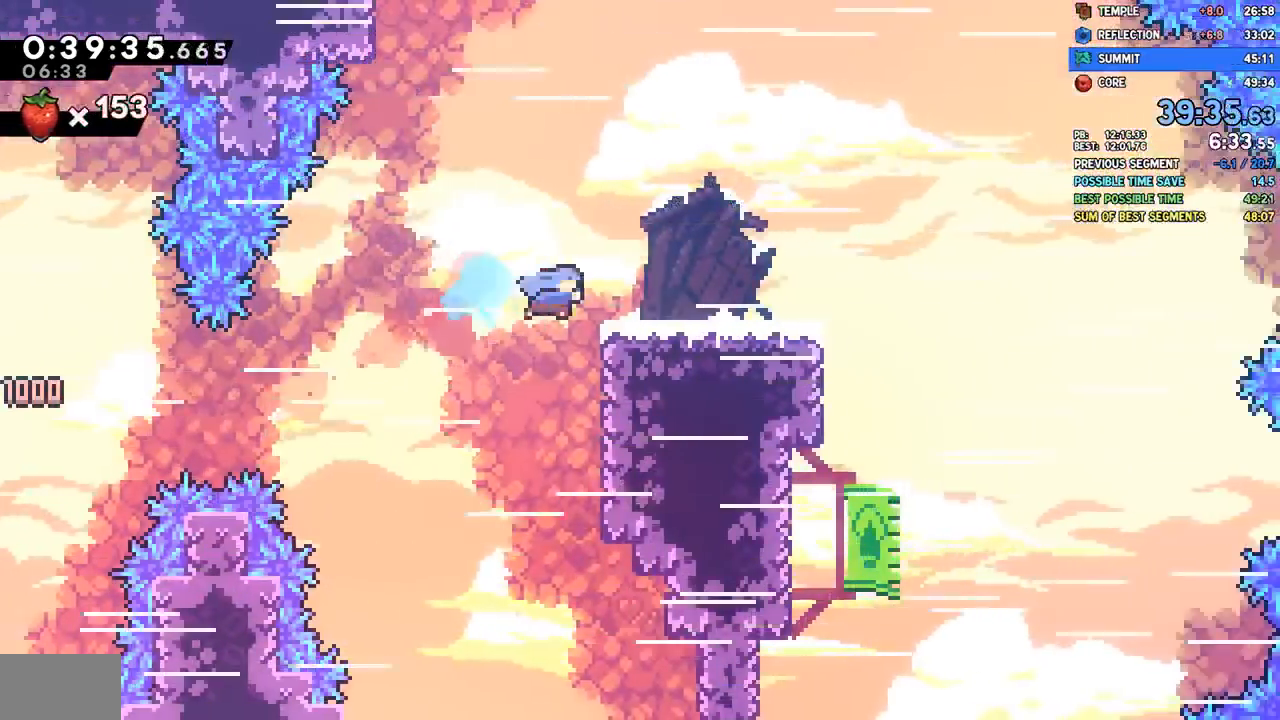
{"buttons": ["DPAD_RIGHT"], "left_stick": "center", "right_stick": "left", "events": [[33, "CROSS", "down"], [33, "L1", "up"], [50, "DPAD_DOWN", "down"], [100, "CROSS", "up"], [433, "DPAD_DOWN", "up"]]}